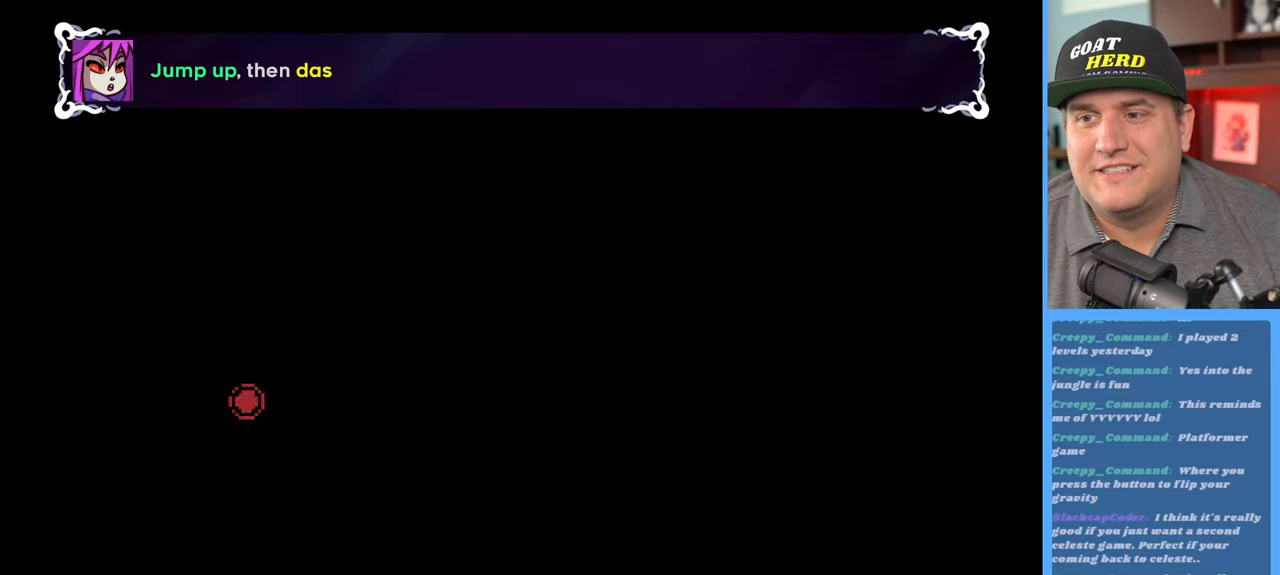
Gameplay with a controller (Xbox layout); each line is a JSON object with the inputs held at the frame after it. "events" lists button and stick changes between this image and that frame as [ms after this image, input, new state], when the widget could be followed in between.
{"buttons": [], "left_stick": "center", "right_stick": "center", "events": []}
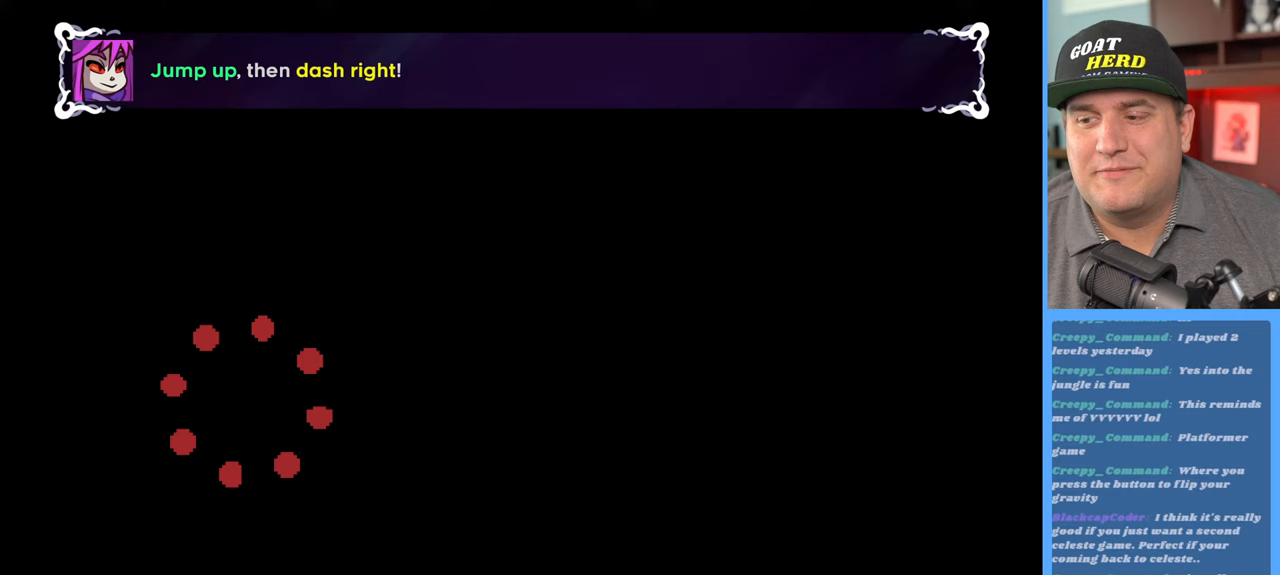
{"buttons": [], "left_stick": "center", "right_stick": "center", "events": []}
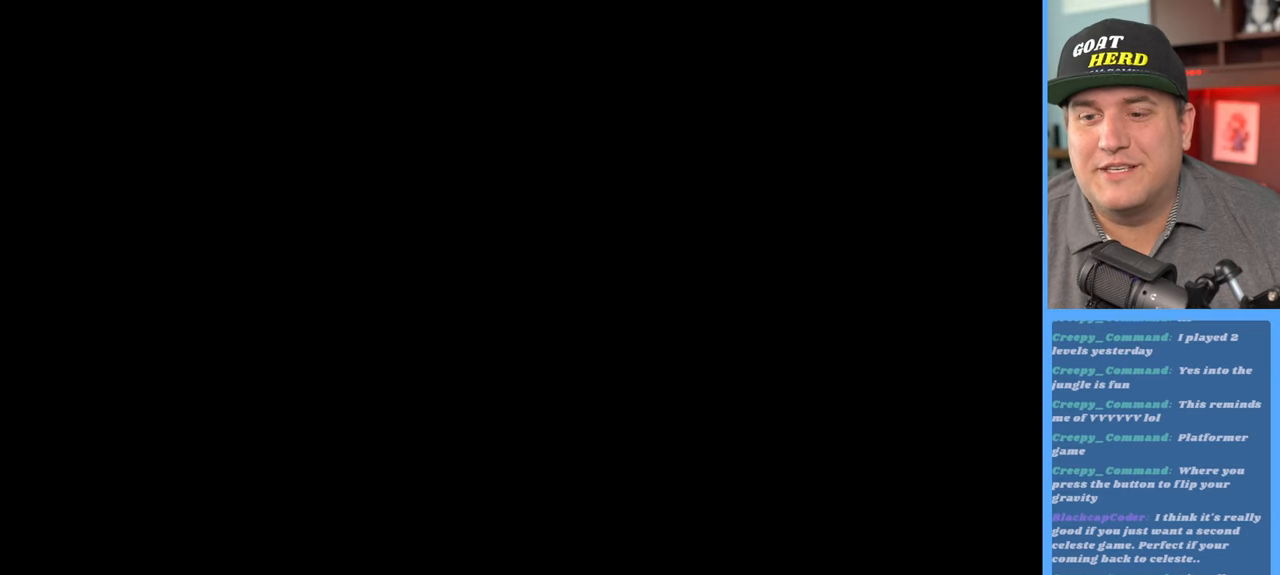
{"buttons": [], "left_stick": "center", "right_stick": "center", "events": []}
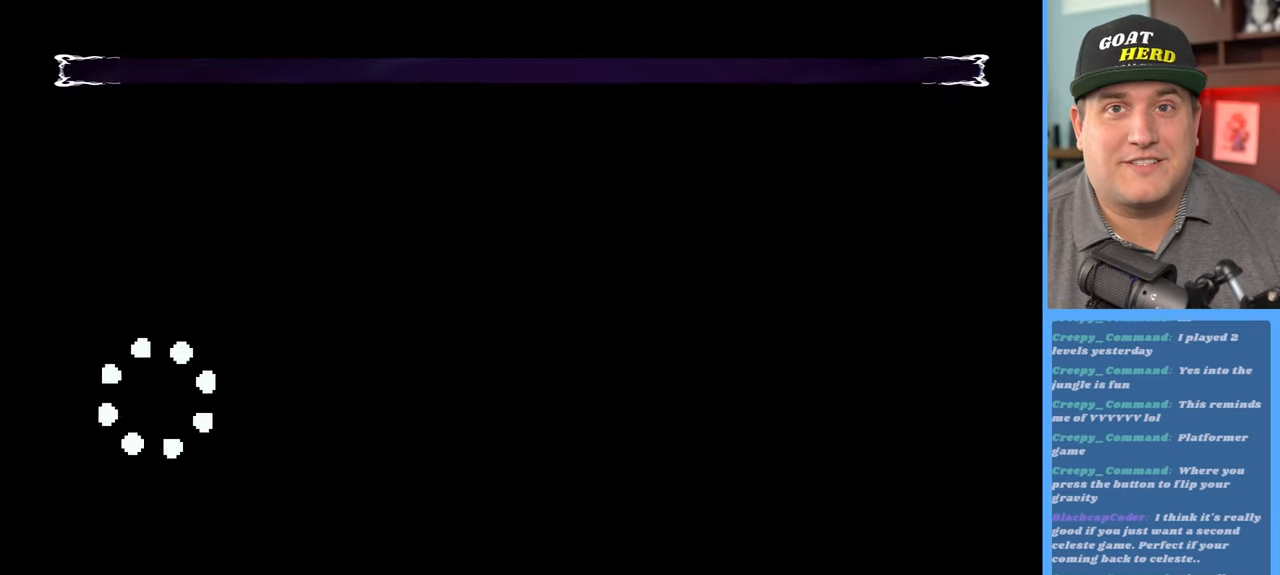
{"buttons": ["A"], "left_stick": "right", "right_stick": "center", "events": [[400, "left_stick", "right"], [483, "A", "down"]]}
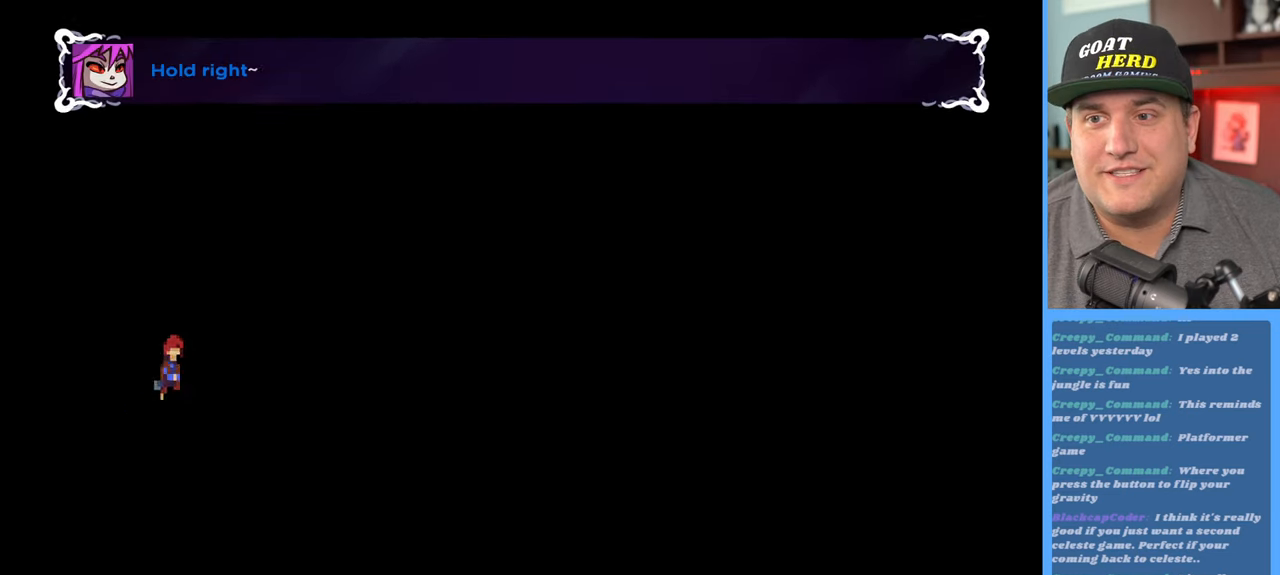
{"buttons": ["R2"], "left_stick": "up", "right_stick": "center", "events": [[117, "A", "up"], [250, "left_stick", "up-right"], [350, "R2", "down"], [367, "left_stick", "up"]]}
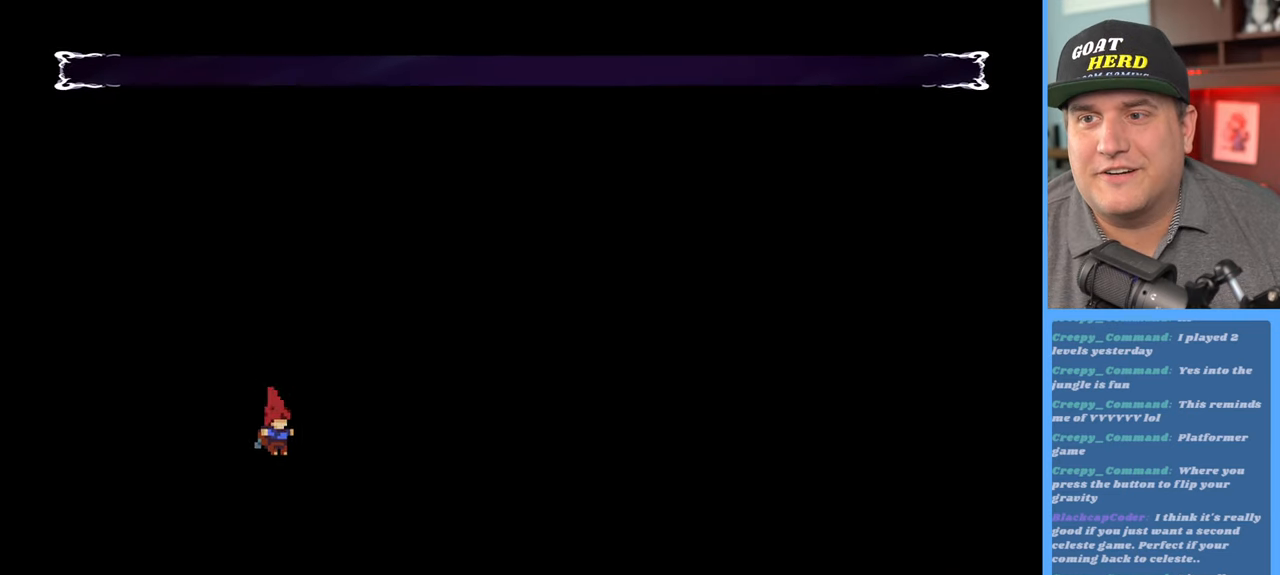
{"buttons": [], "left_stick": "center", "right_stick": "center", "events": [[100, "left_stick", "center"], [467, "R2", "up"]]}
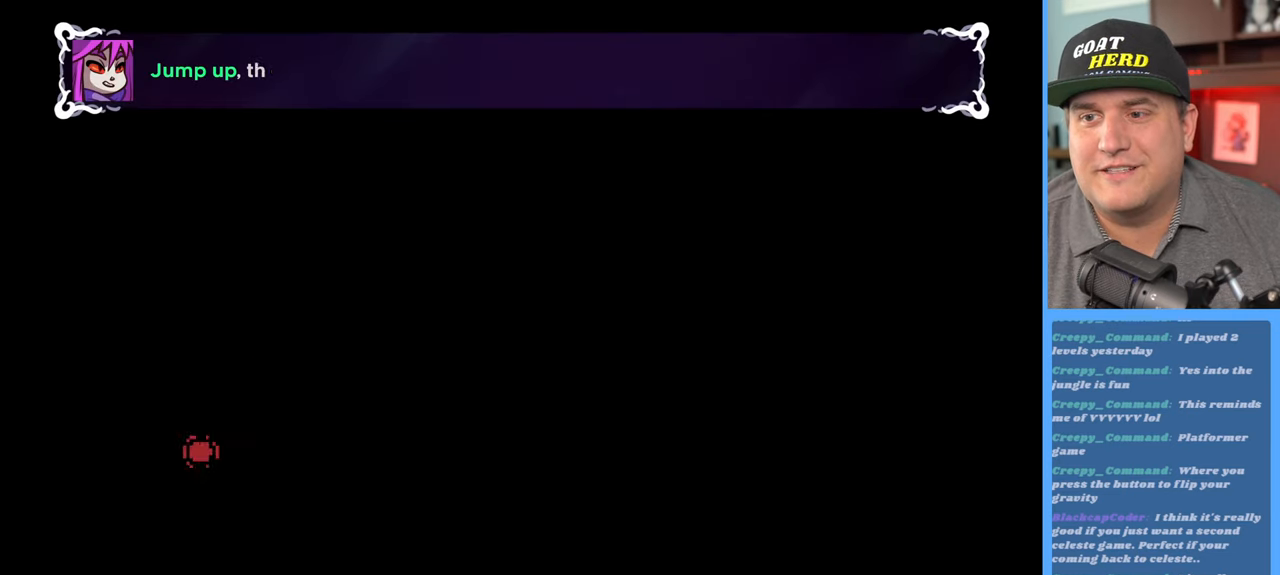
{"buttons": [], "left_stick": "center", "right_stick": "center", "events": []}
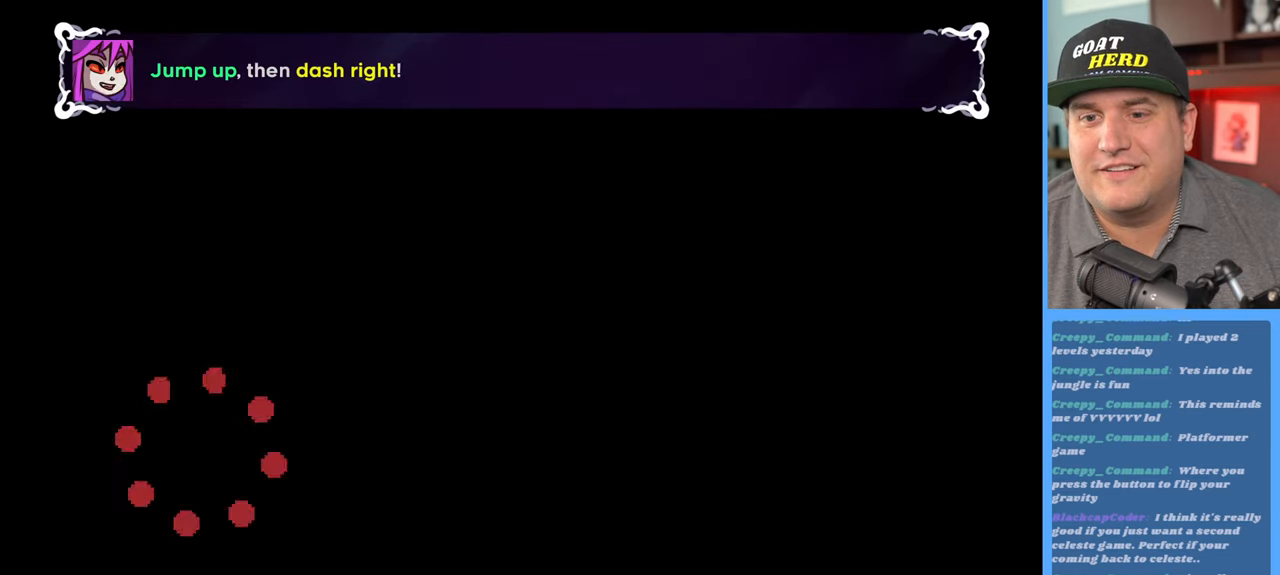
{"buttons": [], "left_stick": "center", "right_stick": "center", "events": []}
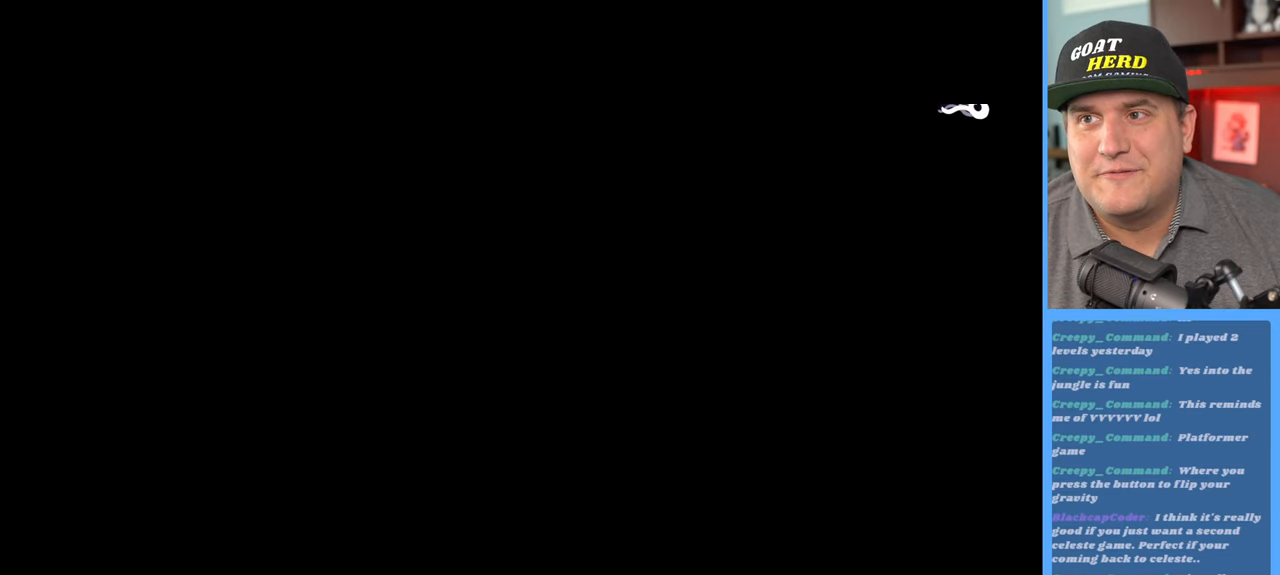
{"buttons": ["R2"], "left_stick": "center", "right_stick": "center", "events": [[417, "R2", "down"]]}
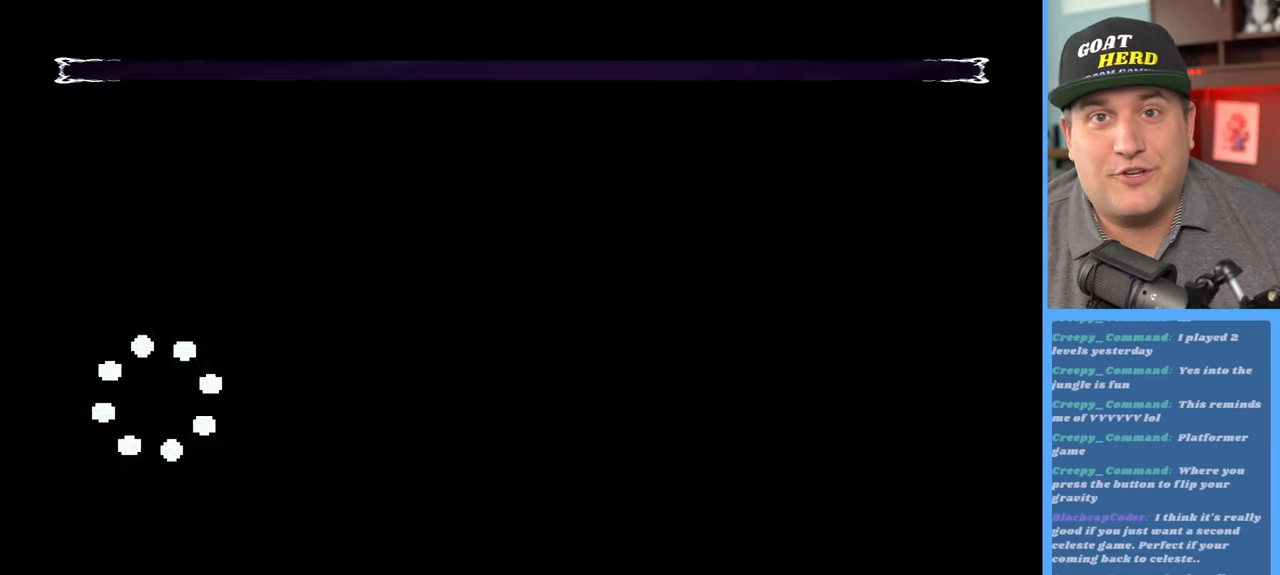
{"buttons": ["R2"], "left_stick": "center", "right_stick": "center", "events": []}
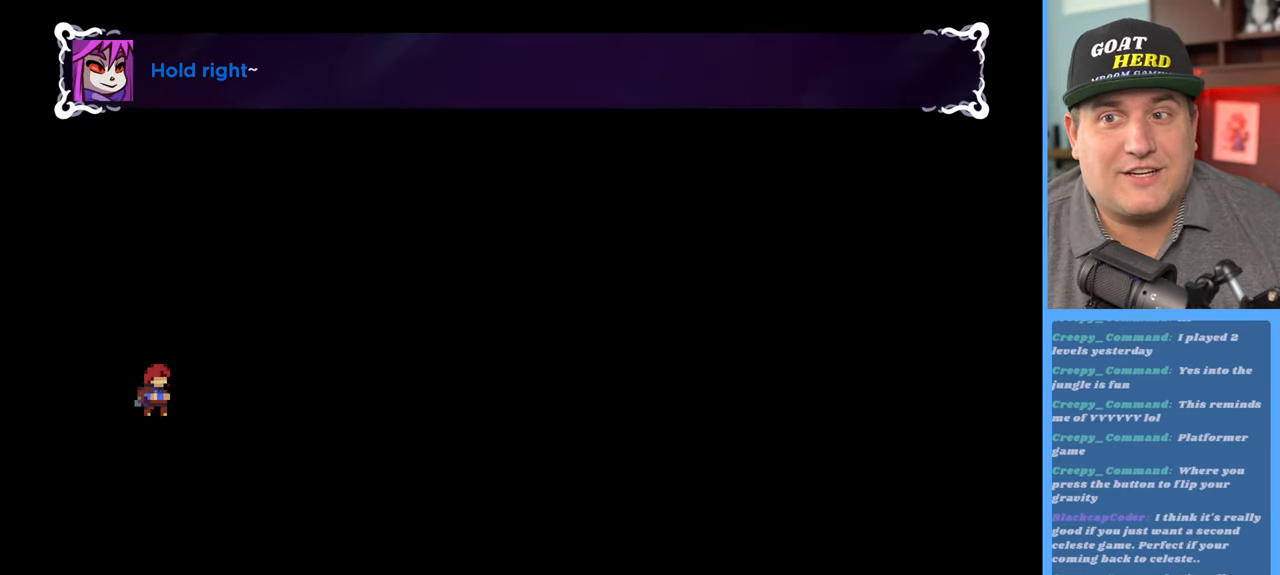
{"buttons": ["R2"], "left_stick": "up-right", "right_stick": "center", "events": [[67, "left_stick", "right"], [117, "A", "down"], [150, "left_stick", "up-right"], [283, "A", "up"]]}
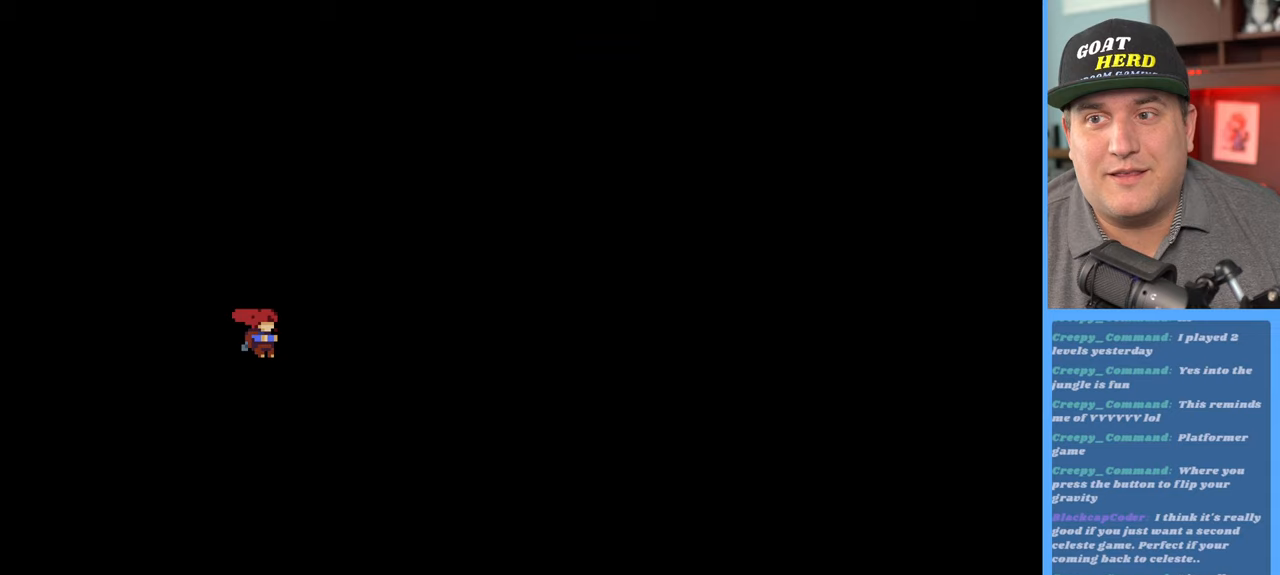
{"buttons": ["R2"], "left_stick": "center", "right_stick": "center", "events": [[200, "left_stick", "up"], [383, "left_stick", "center"]]}
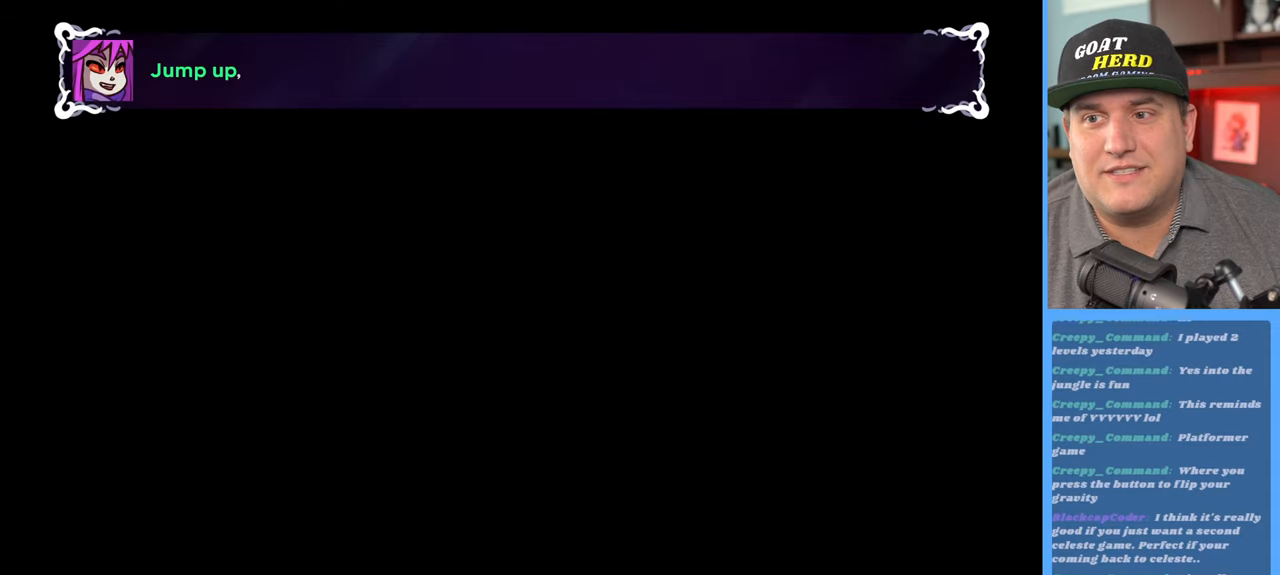
{"buttons": [], "left_stick": "center", "right_stick": "center", "events": [[300, "R2", "up"]]}
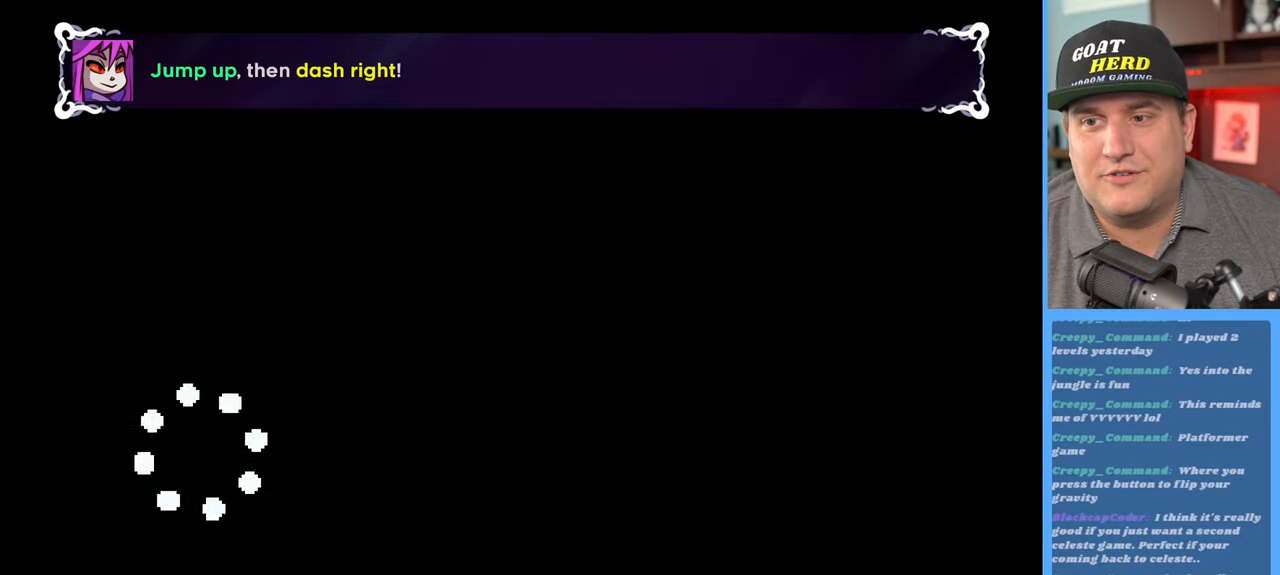
{"buttons": [], "left_stick": "center", "right_stick": "center", "events": []}
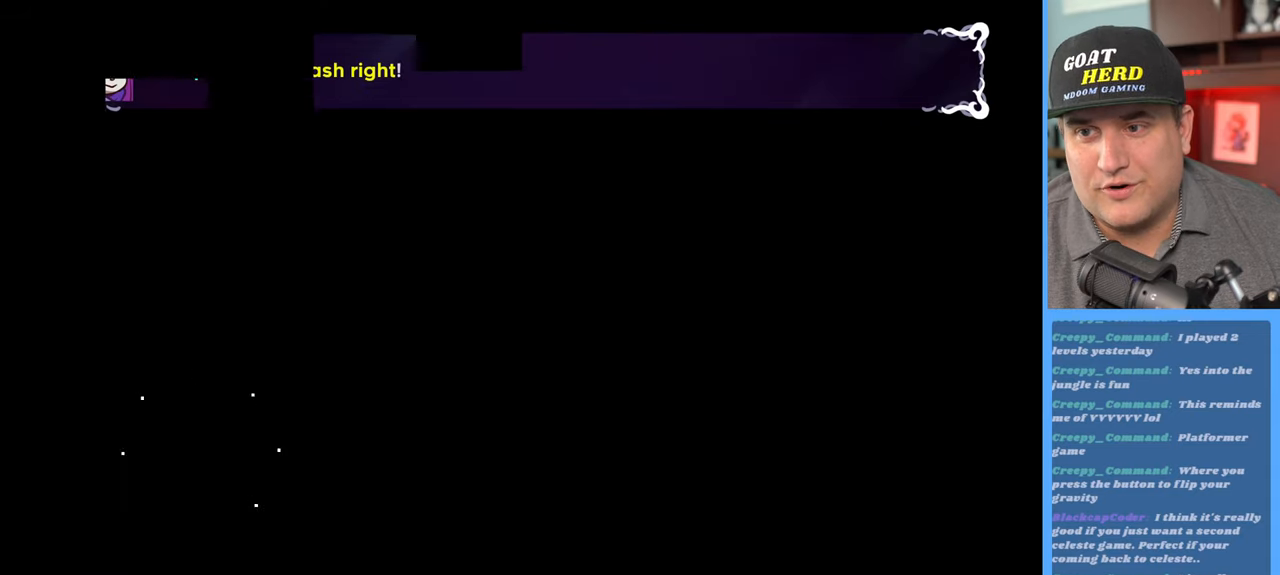
{"buttons": [], "left_stick": "center", "right_stick": "center", "events": [[117, "left_stick", "right"], [300, "left_stick", "center"]]}
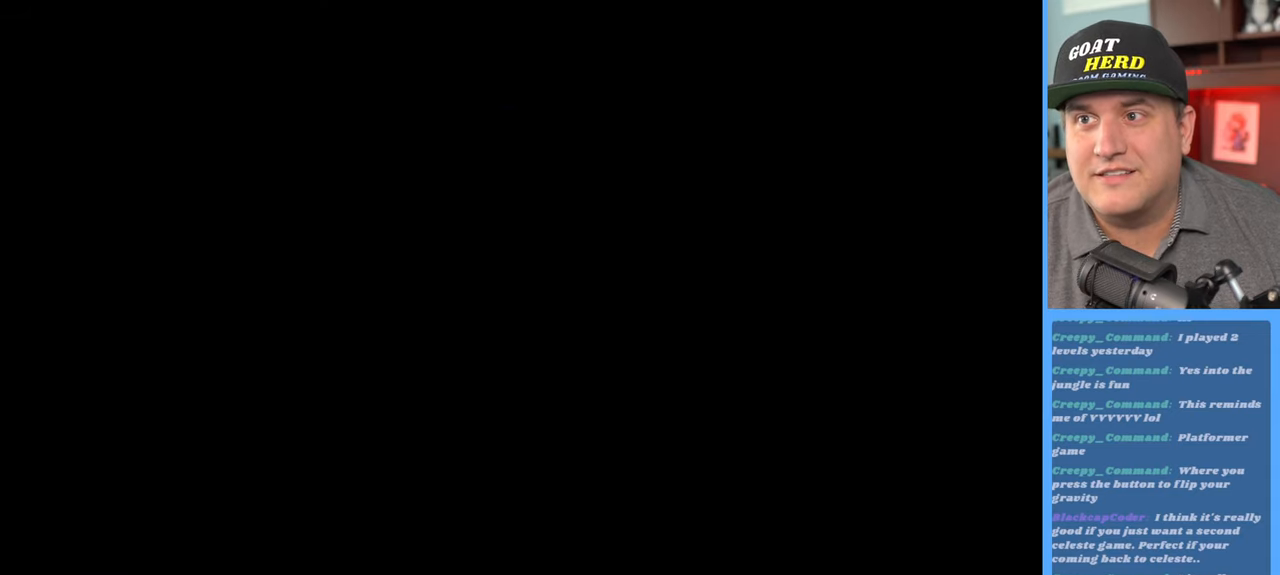
{"buttons": ["R2"], "left_stick": "center", "right_stick": "center", "events": [[150, "R2", "down"]]}
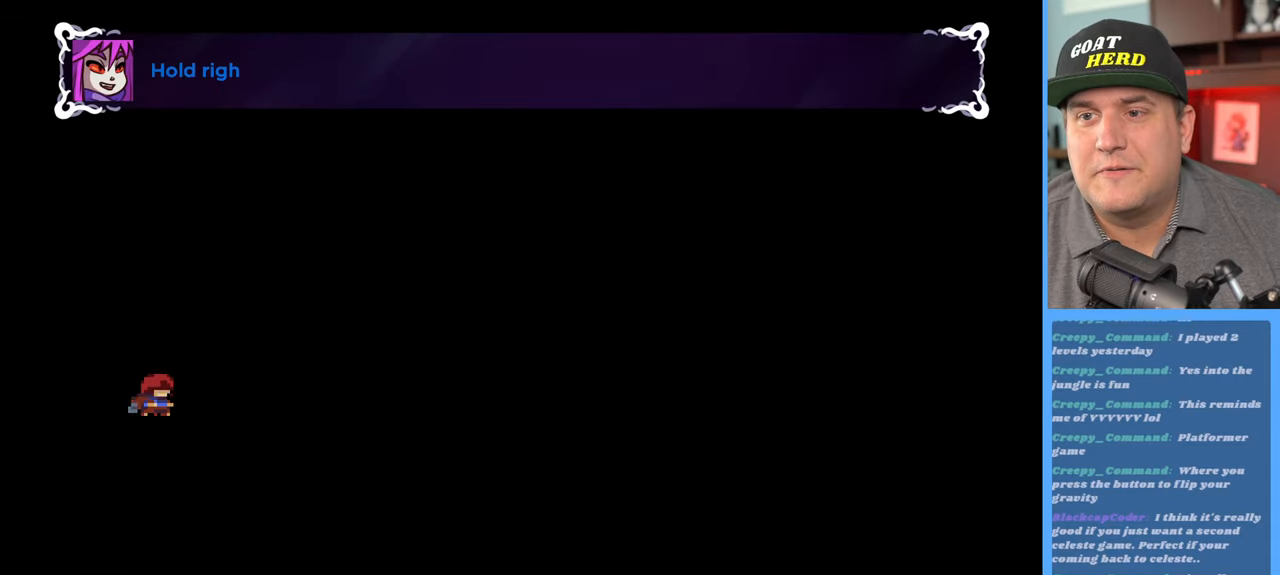
{"buttons": ["X", "R2"], "left_stick": "right", "right_stick": "center", "events": [[217, "left_stick", "right"], [267, "A", "down"], [417, "A", "up"], [483, "X", "down"]]}
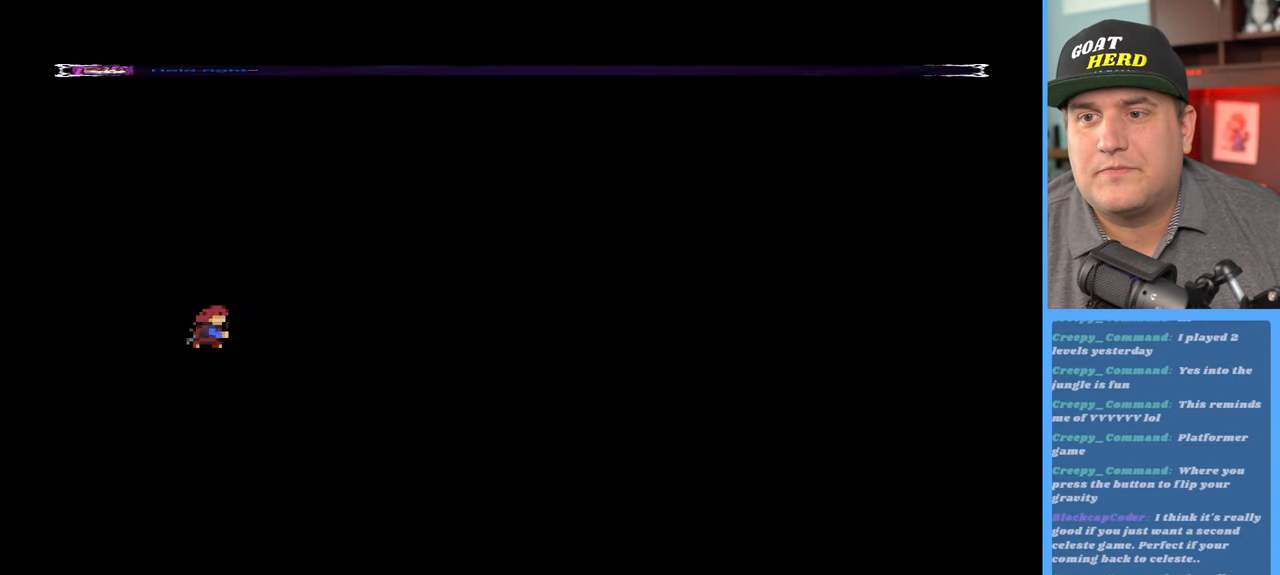
{"buttons": ["R2"], "left_stick": "center", "right_stick": "center", "events": [[150, "X", "up"], [233, "left_stick", "center"]]}
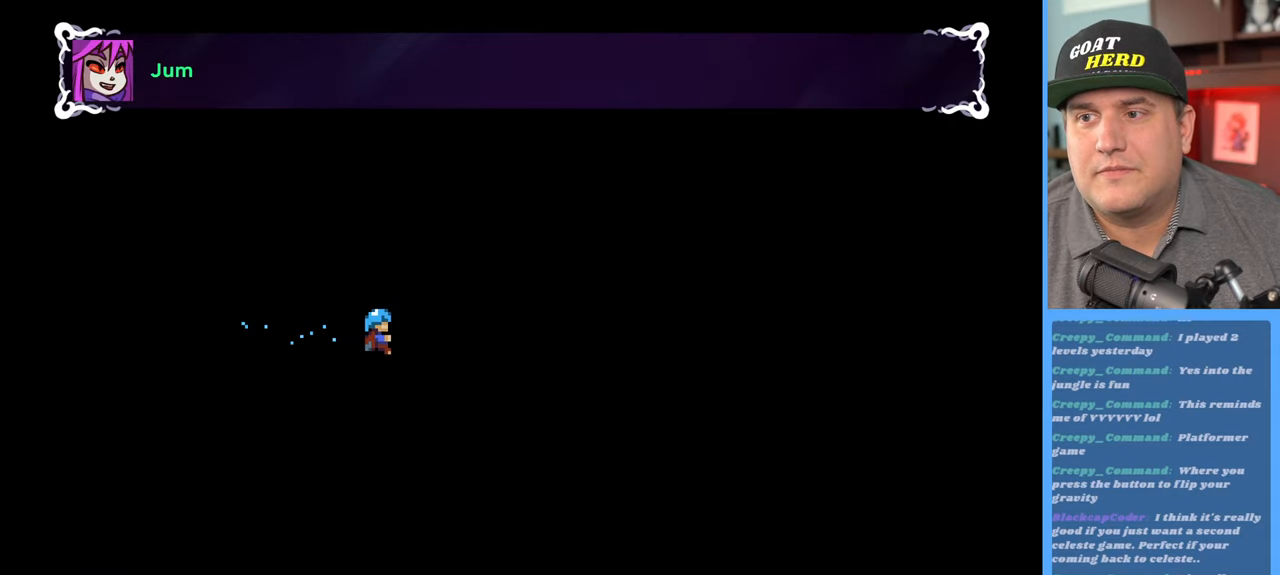
{"buttons": [], "left_stick": "center", "right_stick": "center", "events": [[383, "R2", "up"]]}
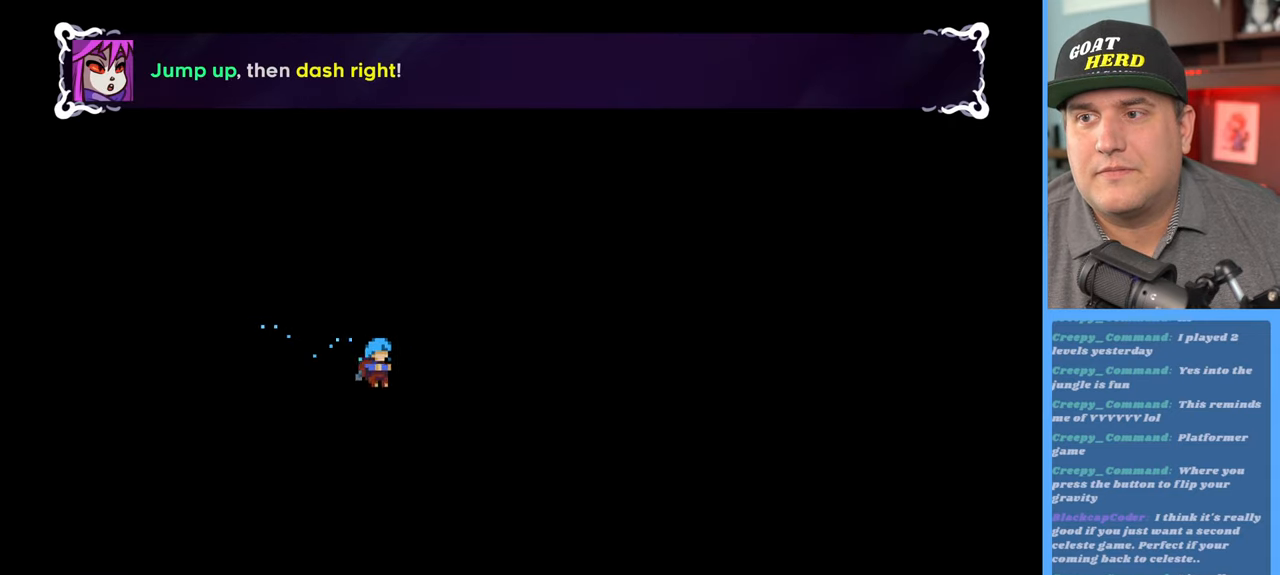
{"buttons": ["R2"], "left_stick": "up-right", "right_stick": "center", "events": [[67, "left_stick", "up-right"], [167, "R2", "down"]]}
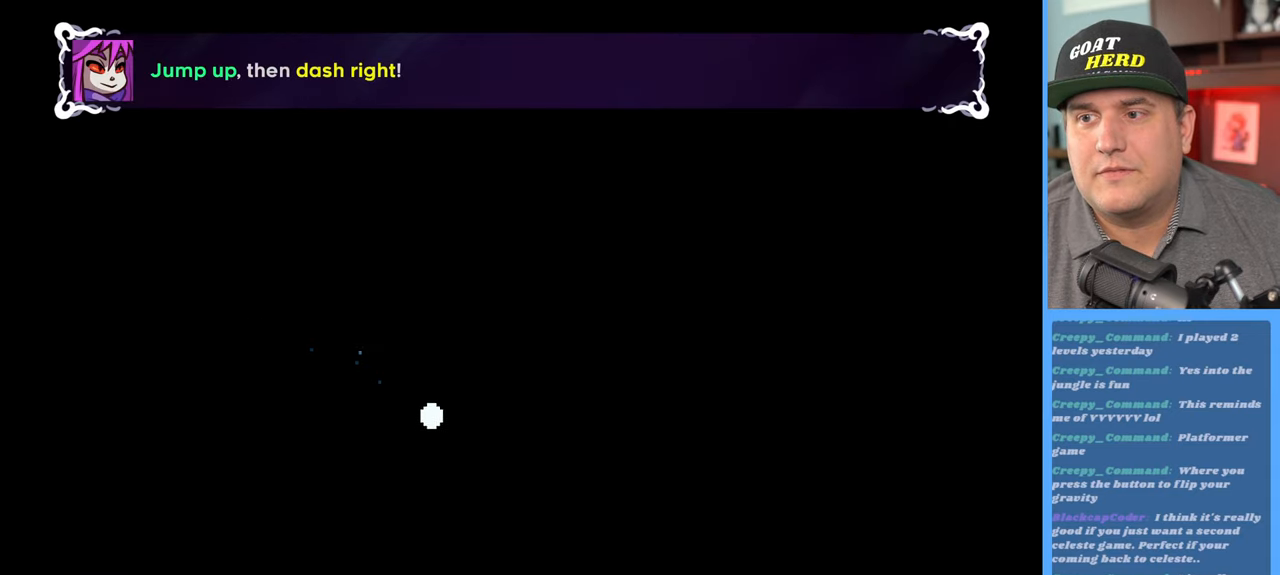
{"buttons": [], "left_stick": "center", "right_stick": "center", "events": [[183, "R2", "up"], [217, "left_stick", "center"]]}
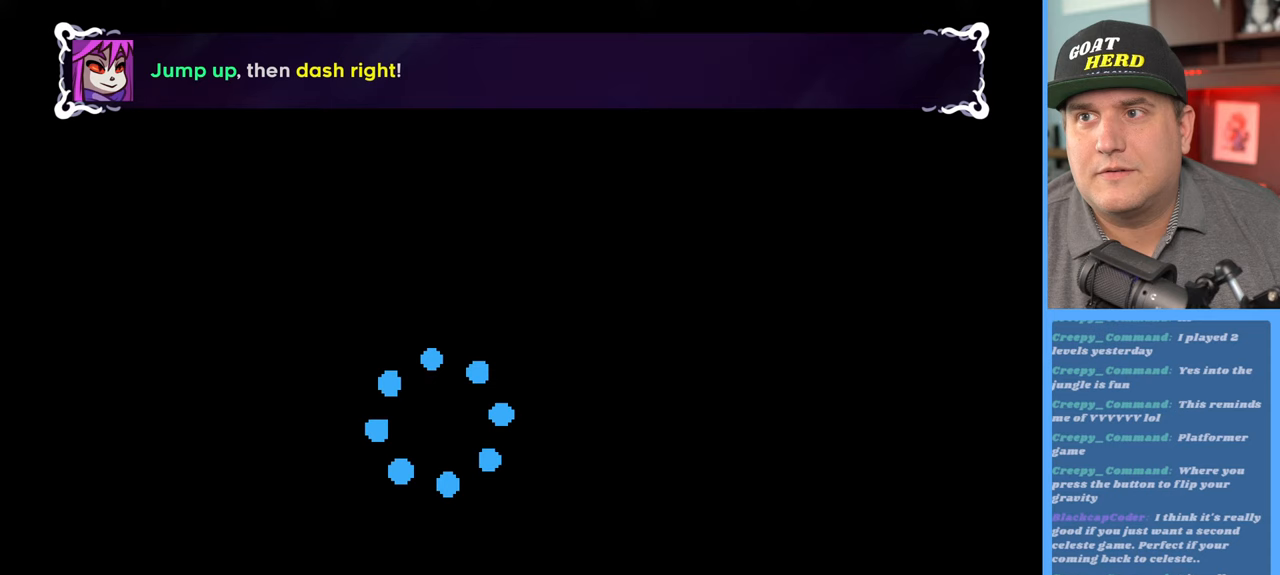
{"buttons": ["R2"], "left_stick": "center", "right_stick": "center", "events": [[117, "R2", "down"]]}
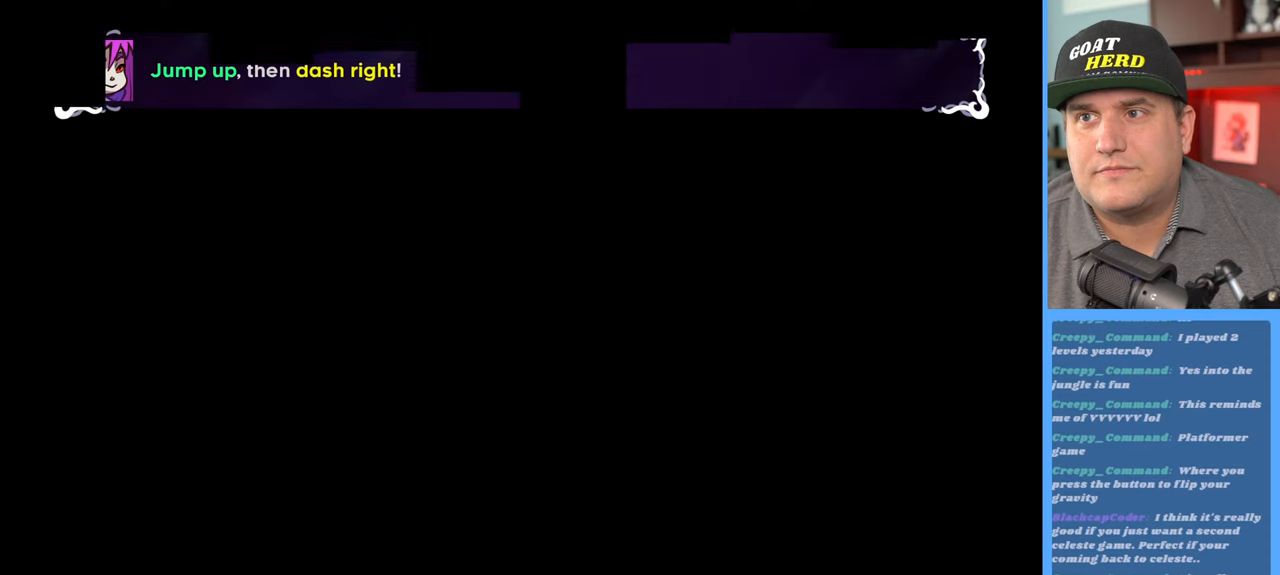
{"buttons": ["R2"], "left_stick": "center", "right_stick": "center", "events": []}
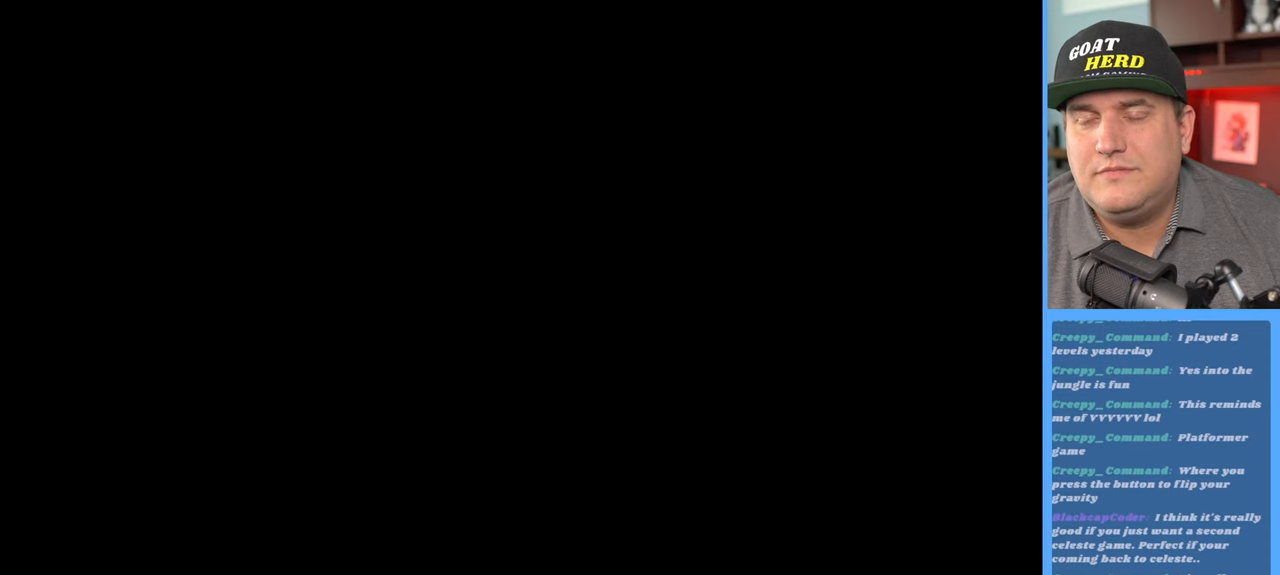
{"buttons": ["R2"], "left_stick": "up", "right_stick": "center", "events": [[433, "left_stick", "up"]]}
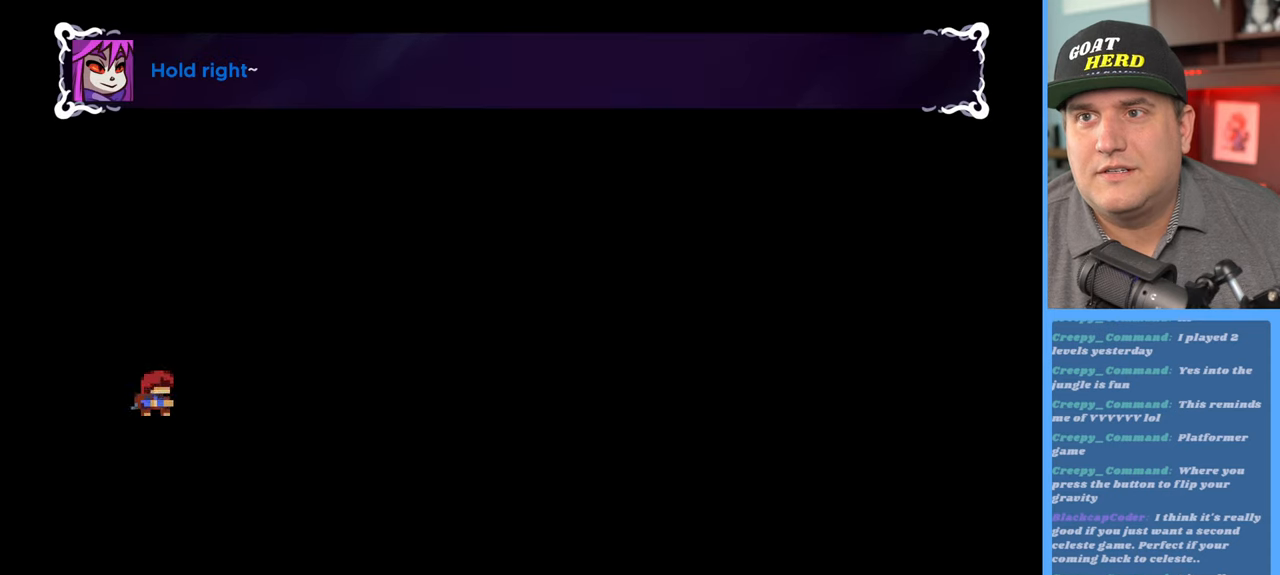
{"buttons": ["R2"], "left_stick": "up-right", "right_stick": "center", "events": [[83, "left_stick", "up-right"]]}
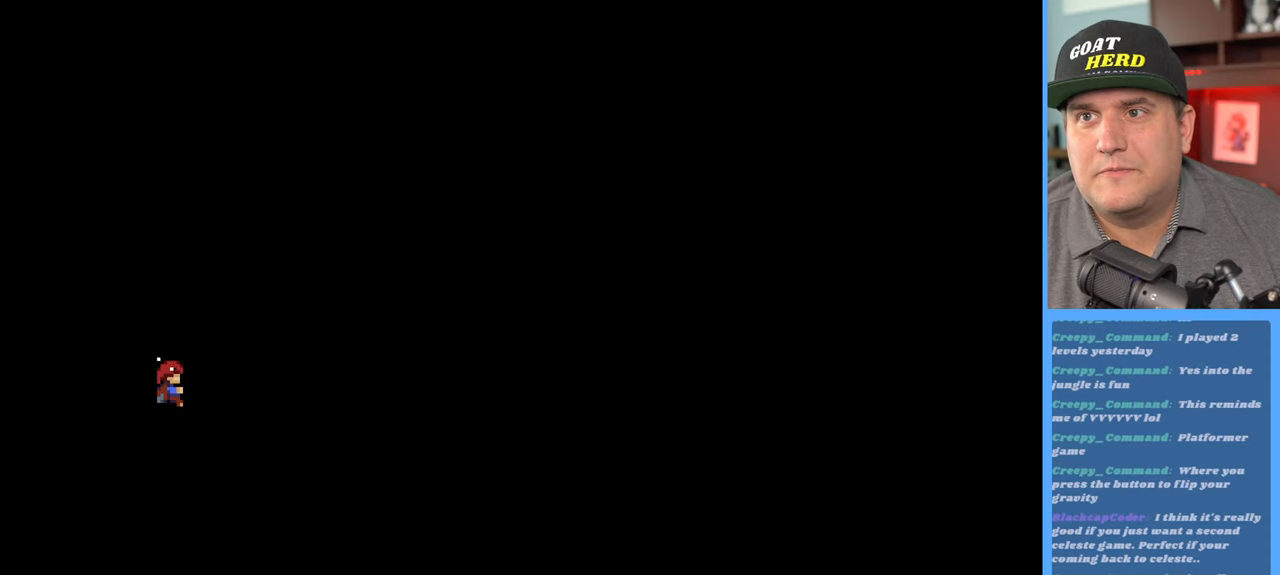
{"buttons": ["R2"], "left_stick": "up", "right_stick": "center", "events": [[17, "left_stick", "center"], [267, "left_stick", "up"]]}
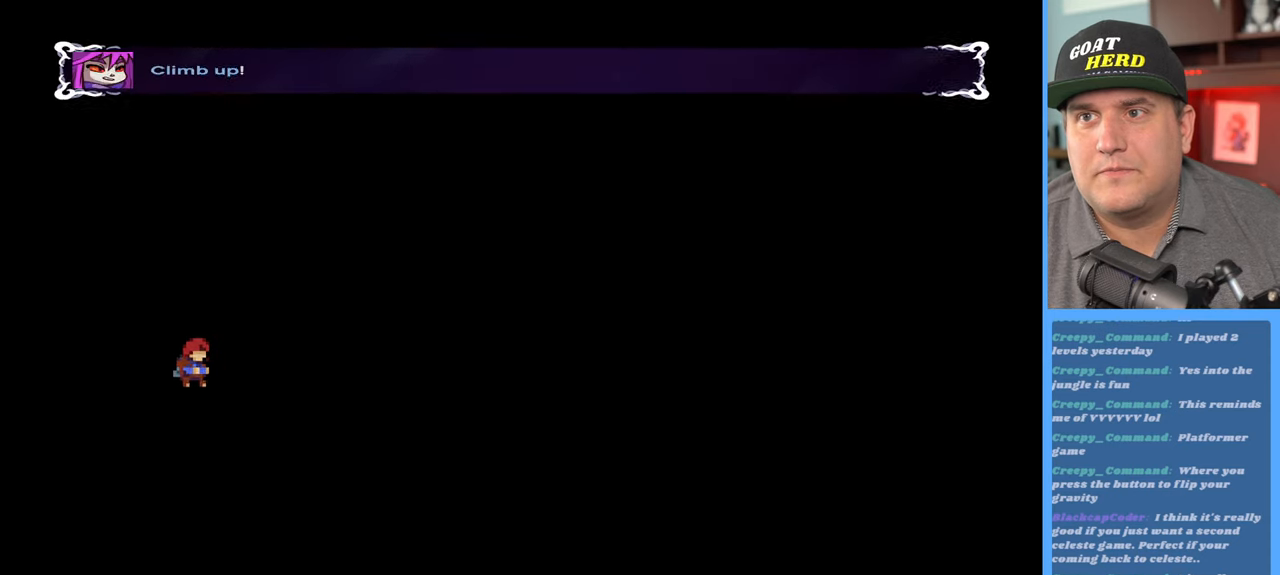
{"buttons": ["R2"], "left_stick": "right", "right_stick": "center", "events": [[17, "left_stick", "center"], [417, "left_stick", "right"]]}
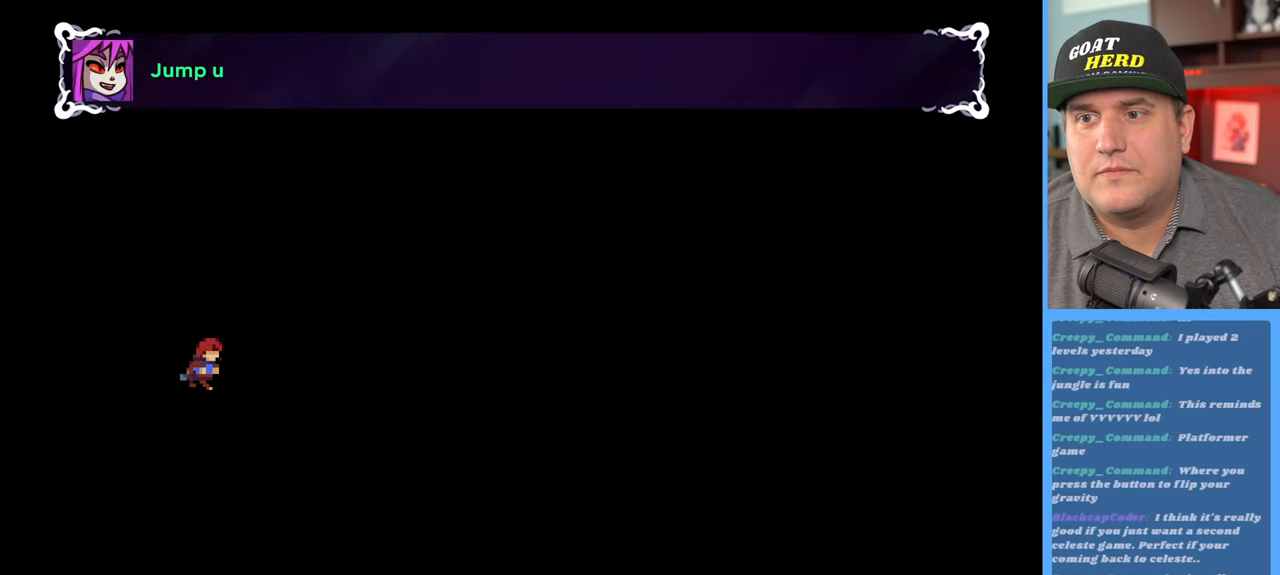
{"buttons": ["A", "R2"], "left_stick": "right", "right_stick": "center", "events": [[33, "left_stick", "center"], [333, "left_stick", "right"], [367, "A", "down"]]}
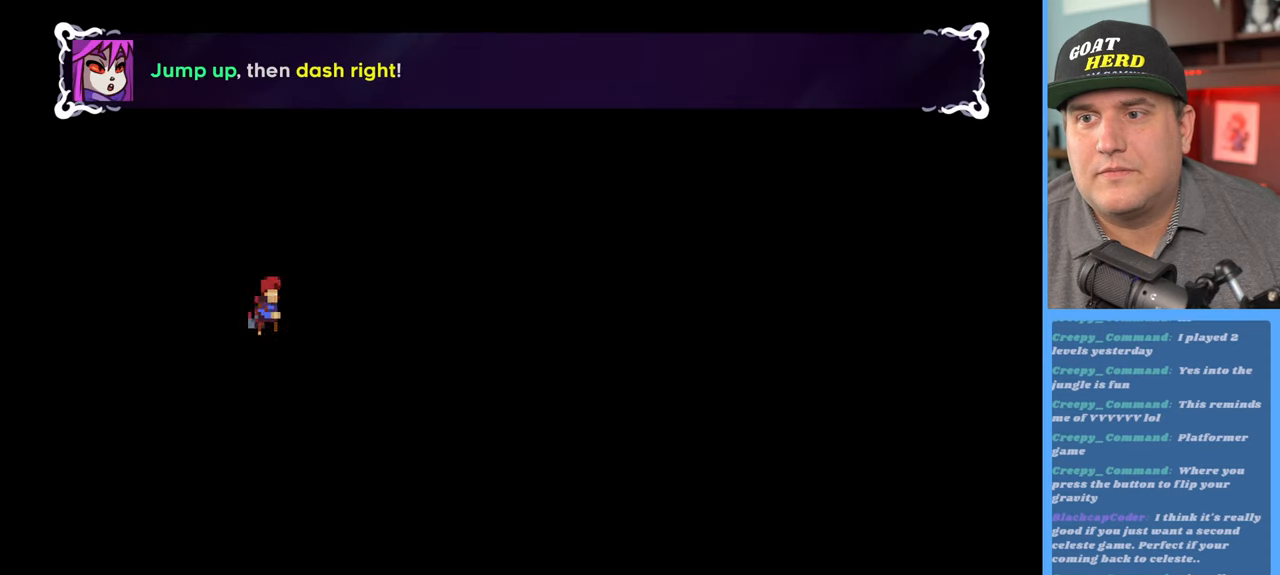
{"buttons": ["R2"], "left_stick": "up", "right_stick": "center", "events": [[17, "A", "up"], [100, "X", "down"], [267, "X", "up"], [333, "left_stick", "up-right"], [500, "left_stick", "up"]]}
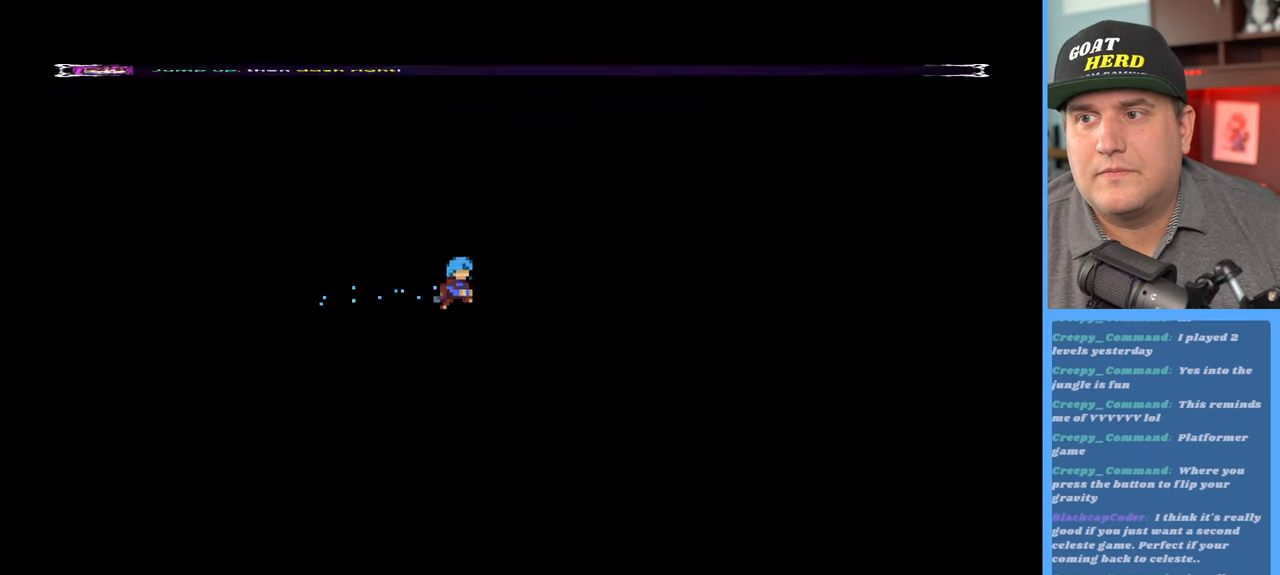
{"buttons": ["R2"], "left_stick": "center", "right_stick": "center", "events": [[283, "left_stick", "center"]]}